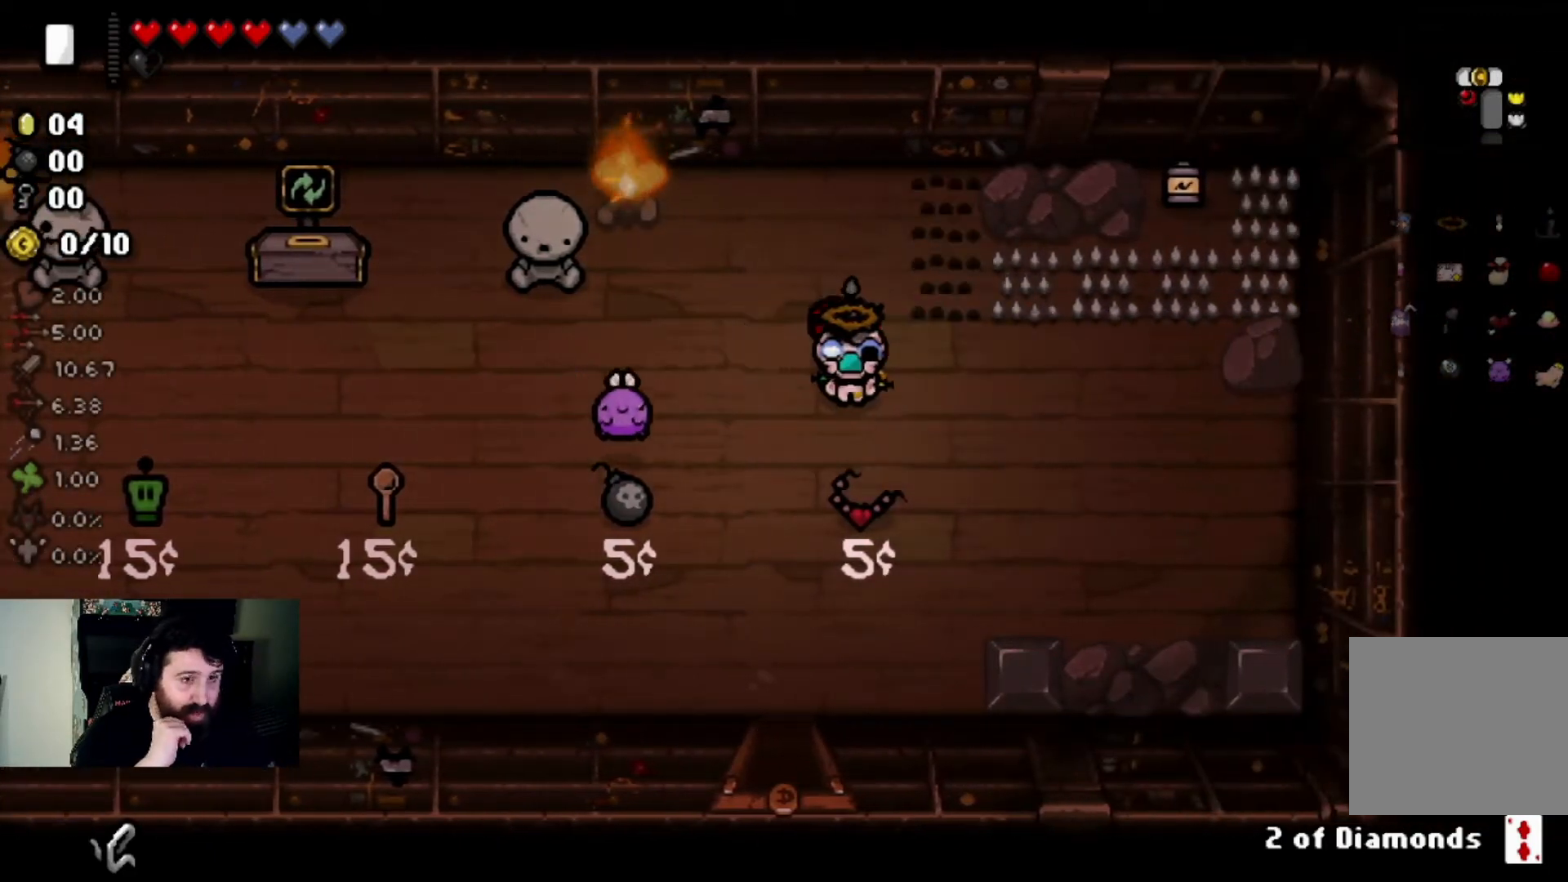
Gameplay with a controller (PlayStation layout); each line is a JSON object with the inputs held at the frame after it. "events" lists button and stick changes between this image and that frame as [ms after this image, input, new state], when the widget could be followed in between.
{"buttons": [], "left_stick": "right", "right_stick": "center", "events": [[367, "left_stick", "right"]]}
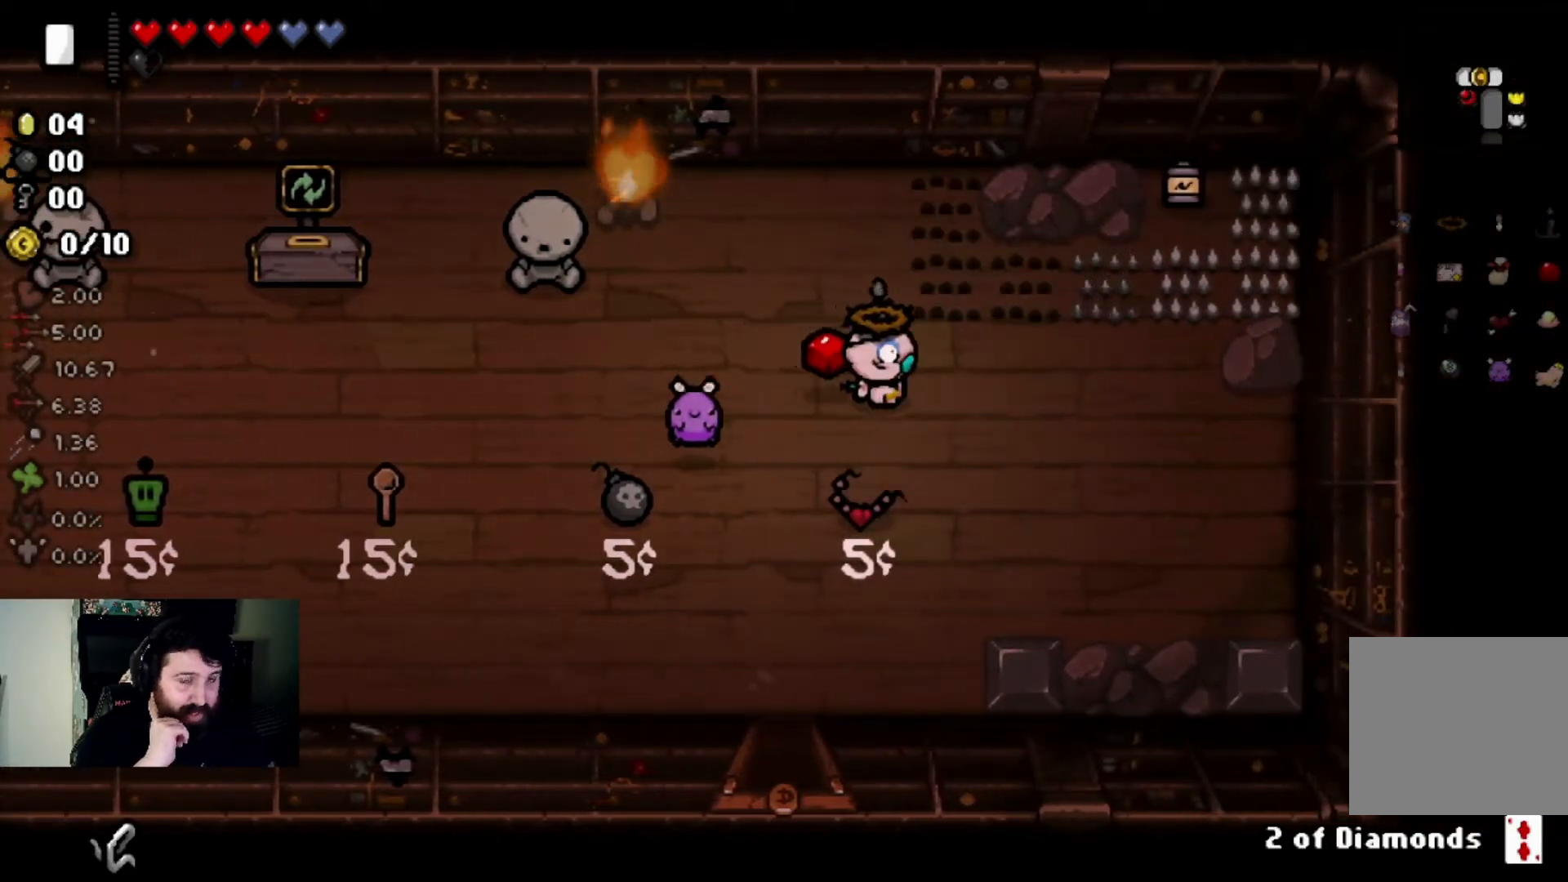
{"buttons": [], "left_stick": "center", "right_stick": "center", "events": [[200, "left_stick", "center"], [334, "left_stick", "right"], [501, "left_stick", "center"]]}
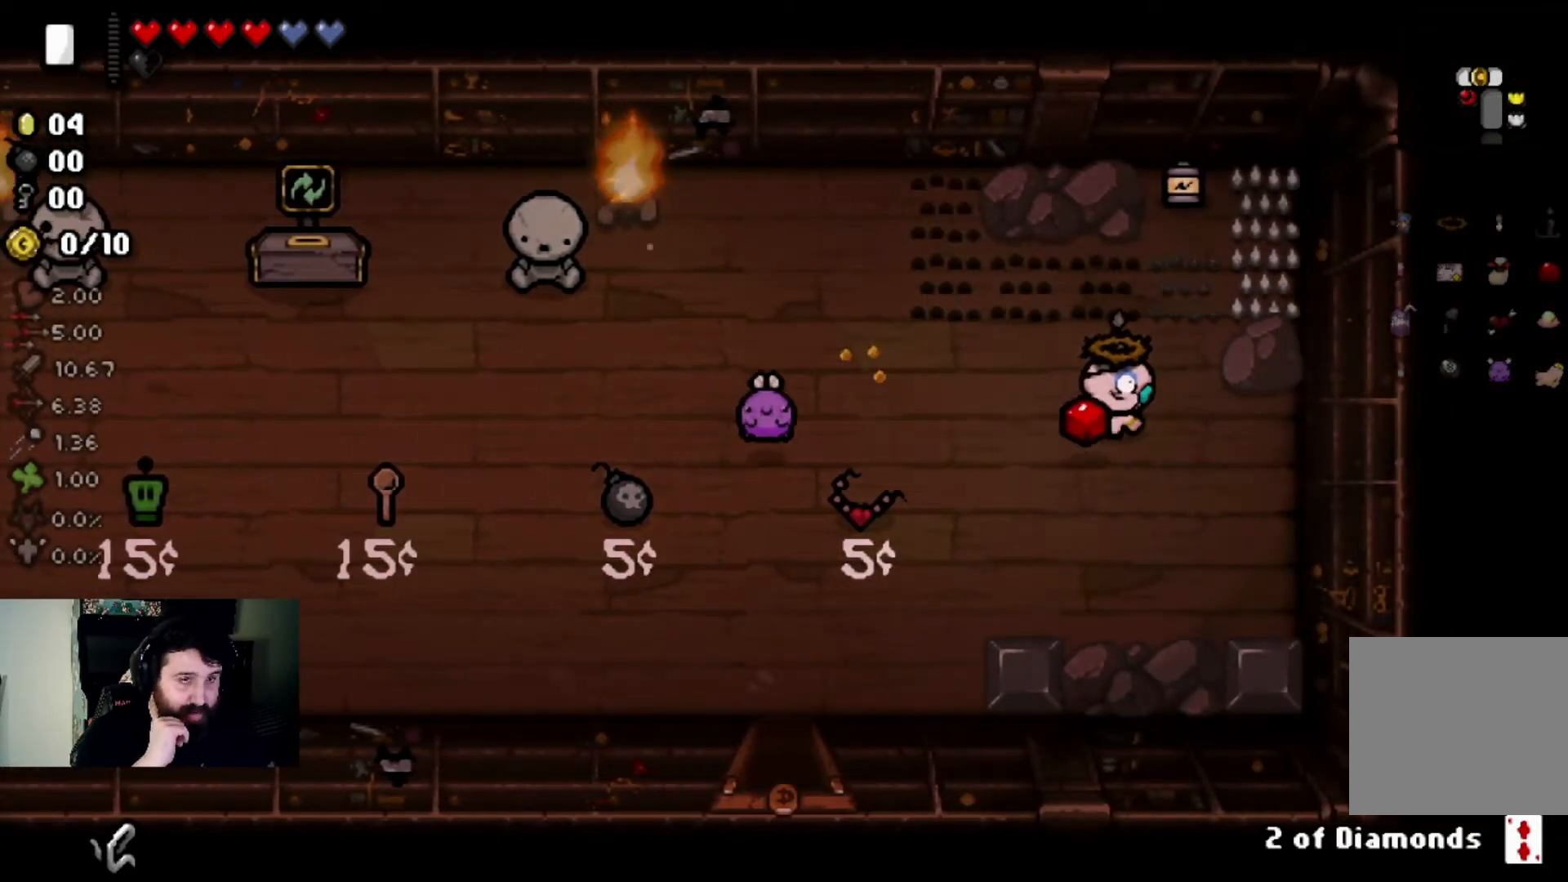
{"buttons": [], "left_stick": "up", "right_stick": "center", "events": [[166, "left_stick", "up"], [367, "left_stick", "center"], [467, "left_stick", "up"]]}
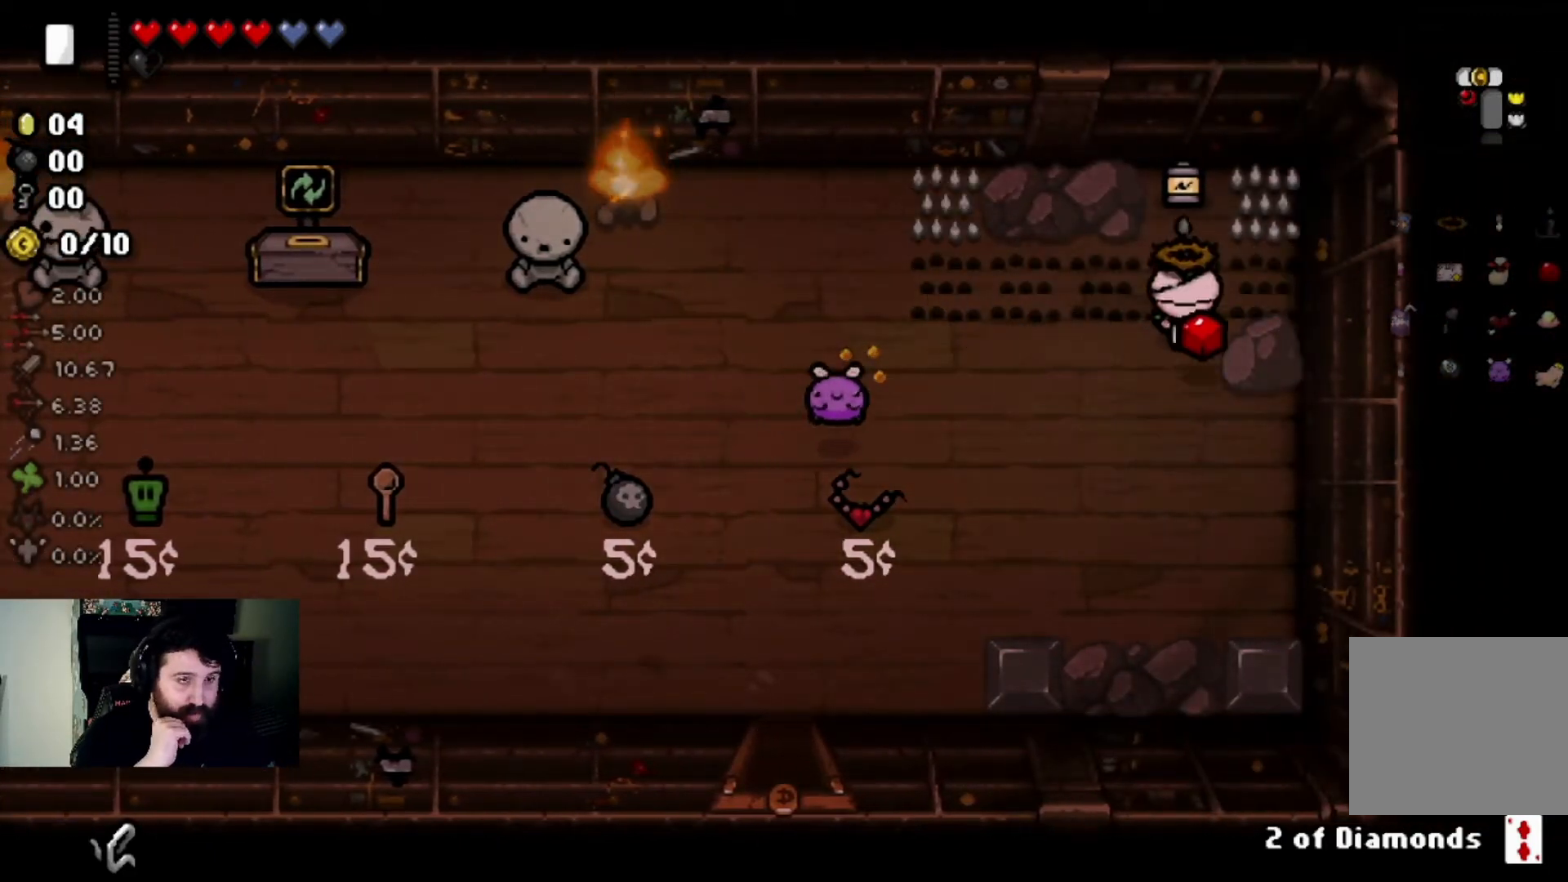
{"buttons": [], "left_stick": "down", "right_stick": "center", "events": [[267, "left_stick", "down"]]}
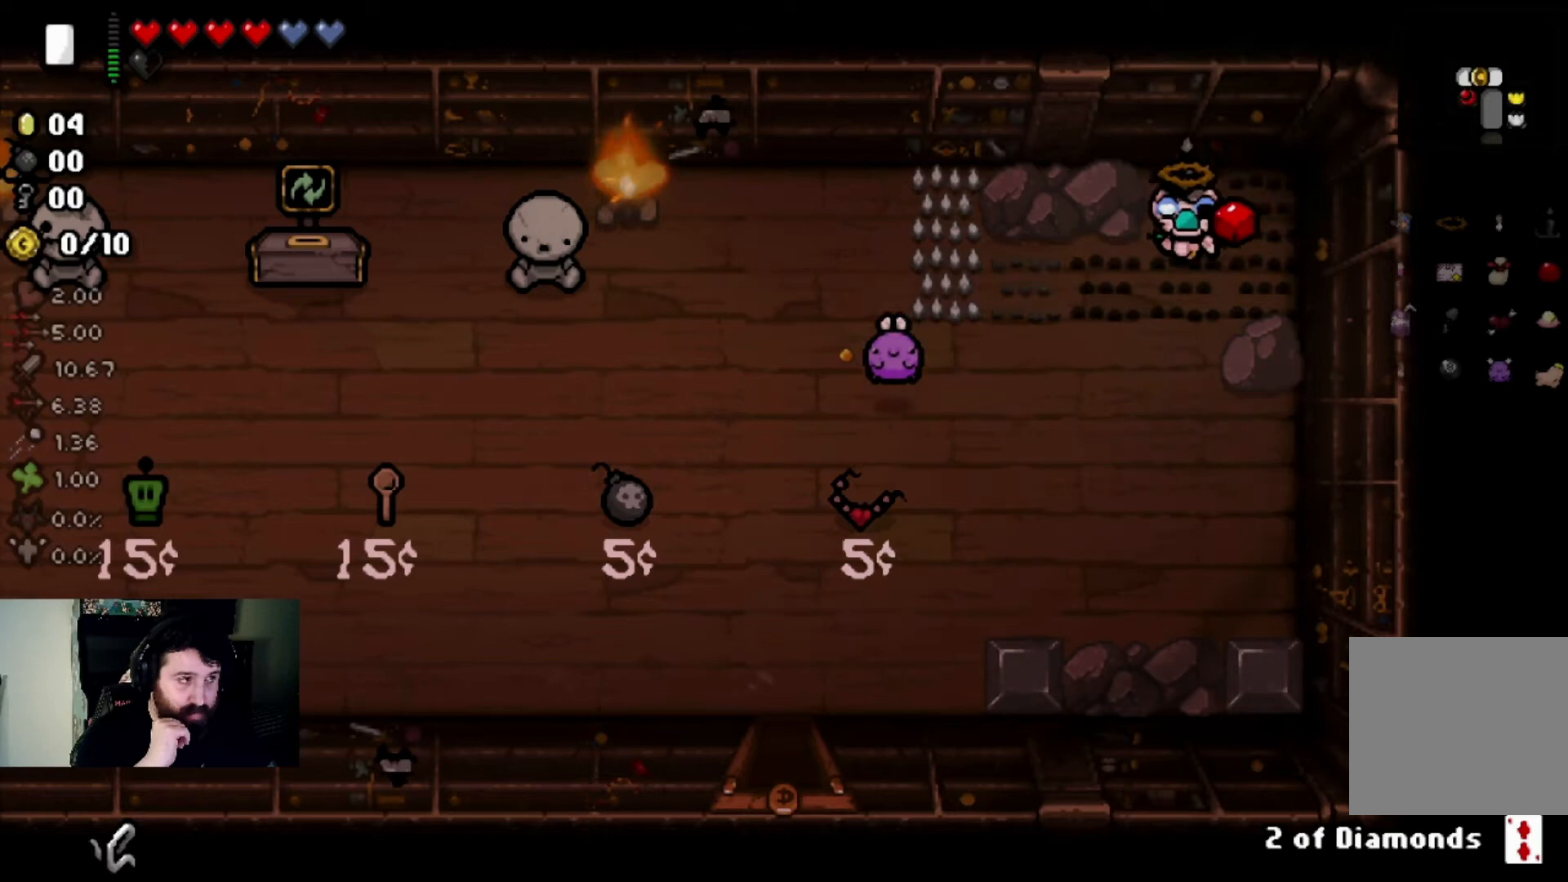
{"buttons": [], "left_stick": "center", "right_stick": "center", "events": [[233, "left_stick", "left"], [400, "left_stick", "center"]]}
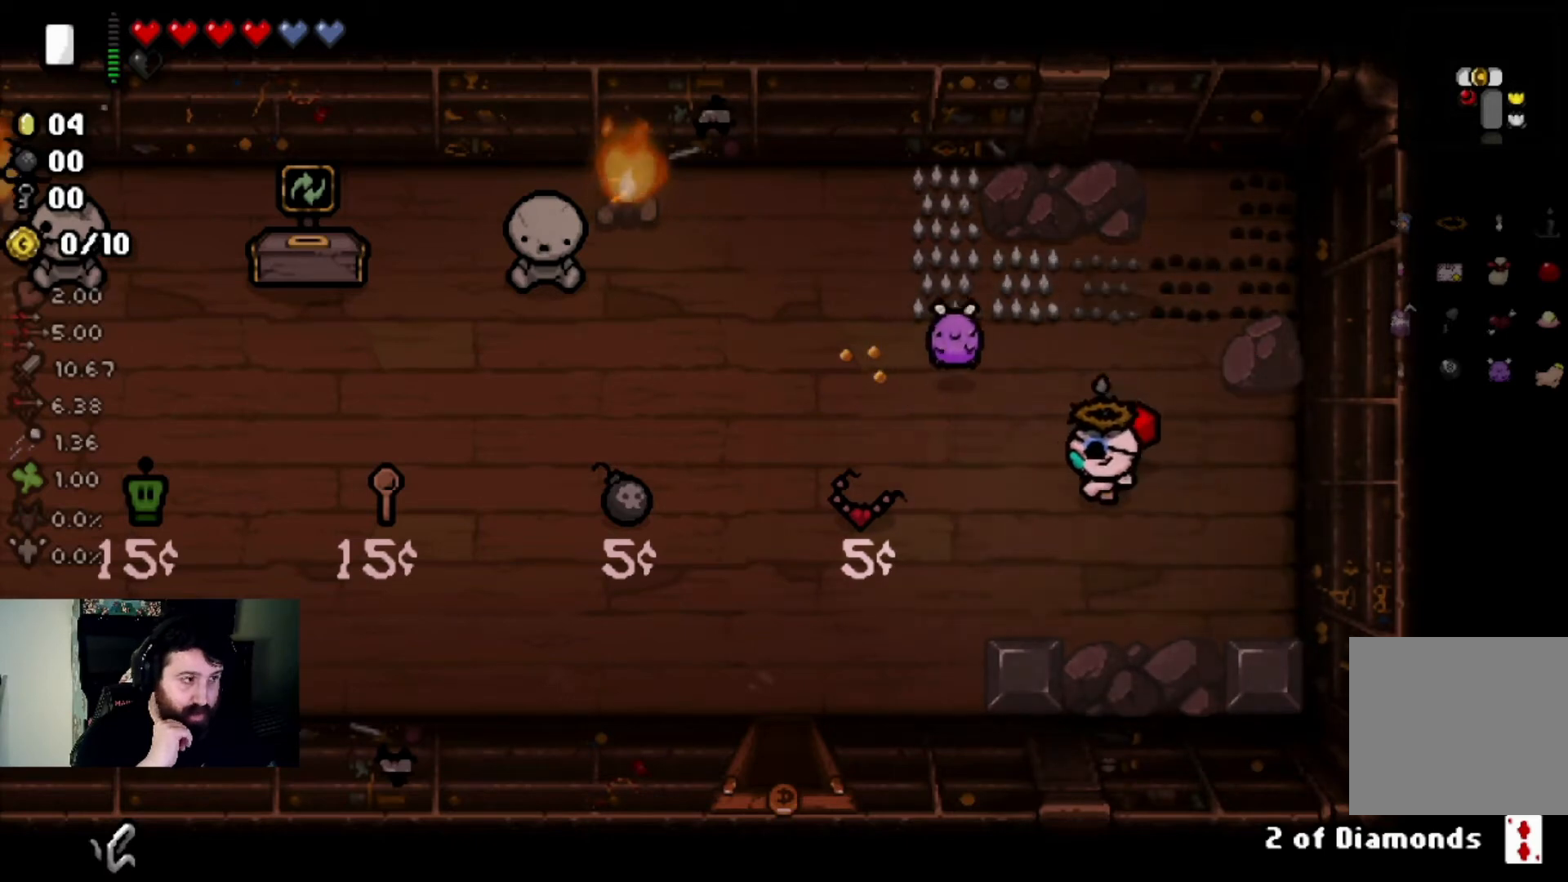
{"buttons": [], "left_stick": "left", "right_stick": "center", "events": [[100, "left_stick", "up-left"], [367, "left_stick", "left"]]}
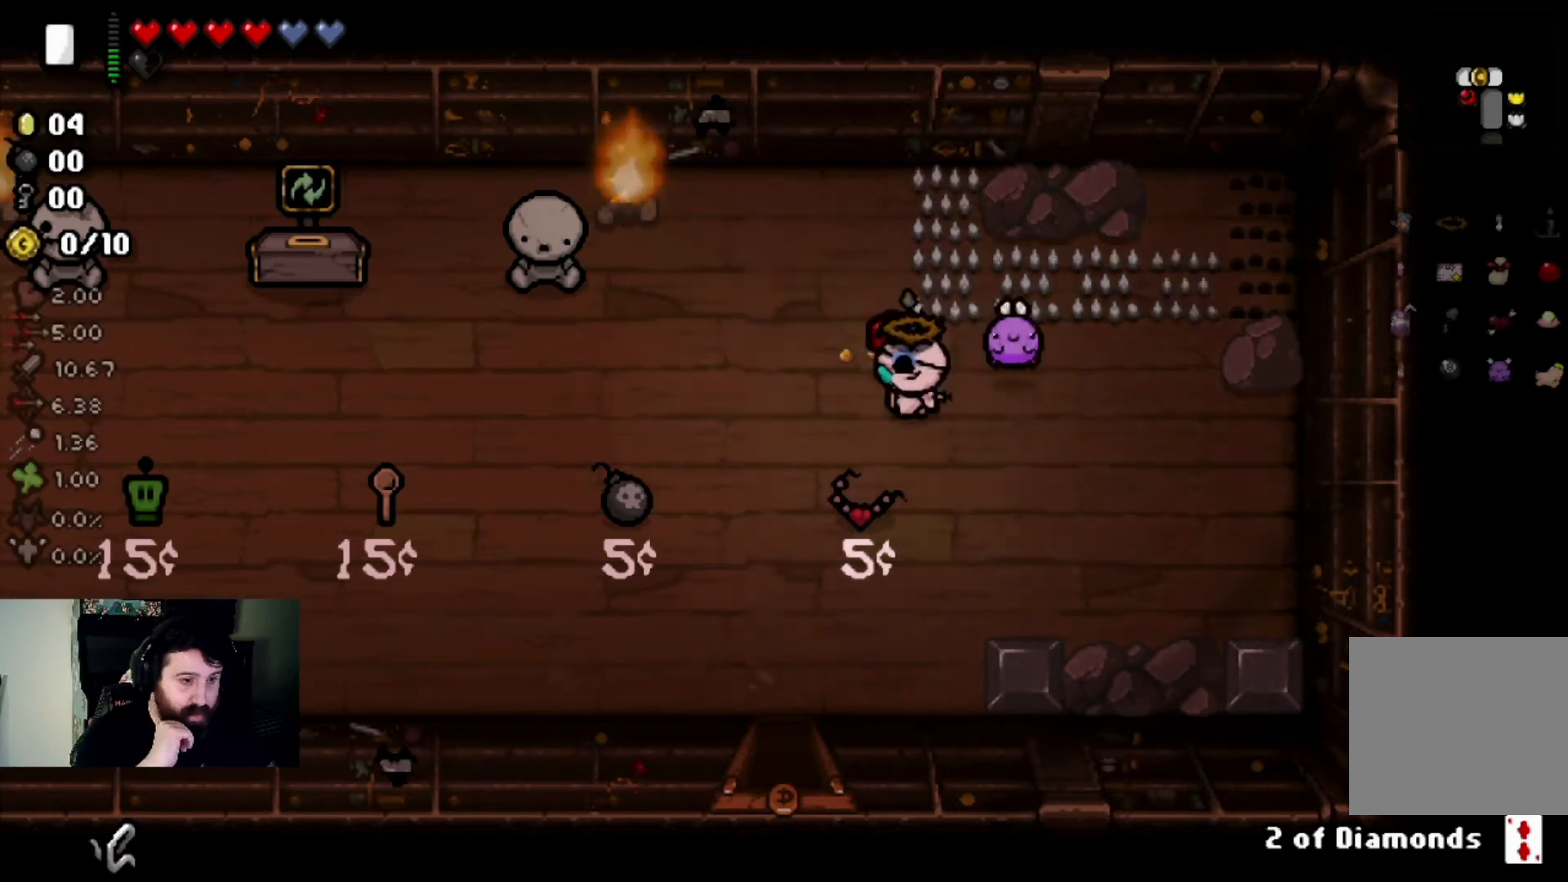
{"buttons": [], "left_stick": "center", "right_stick": "center", "events": [[400, "left_stick", "center"]]}
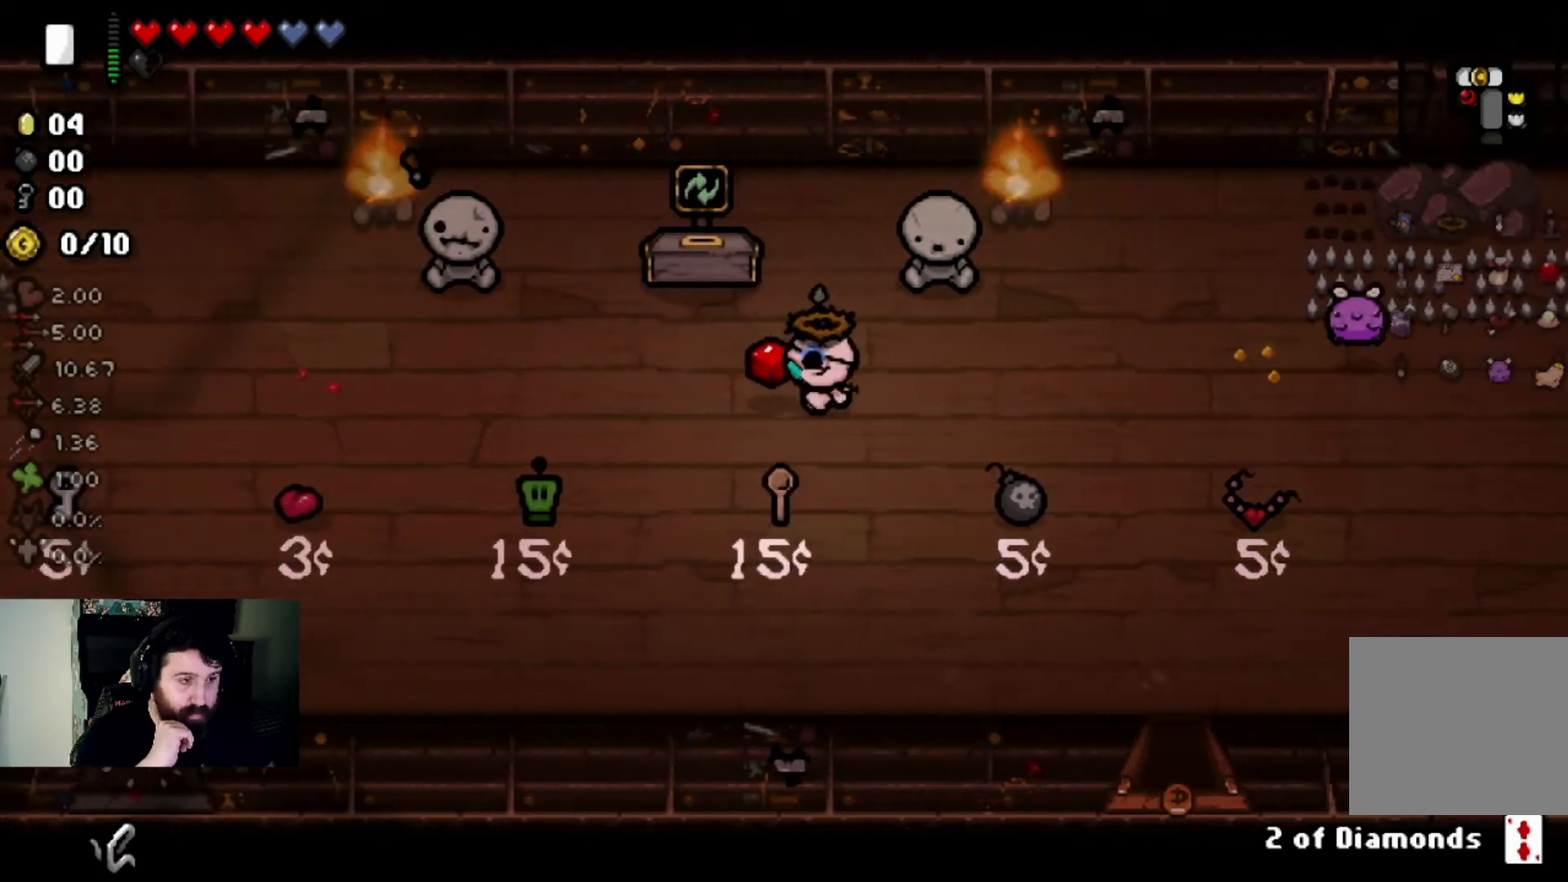
{"buttons": [], "left_stick": "center", "right_stick": "center", "events": [[134, "left_stick", "up-left"], [300, "left_stick", "up"], [401, "left_stick", "center"]]}
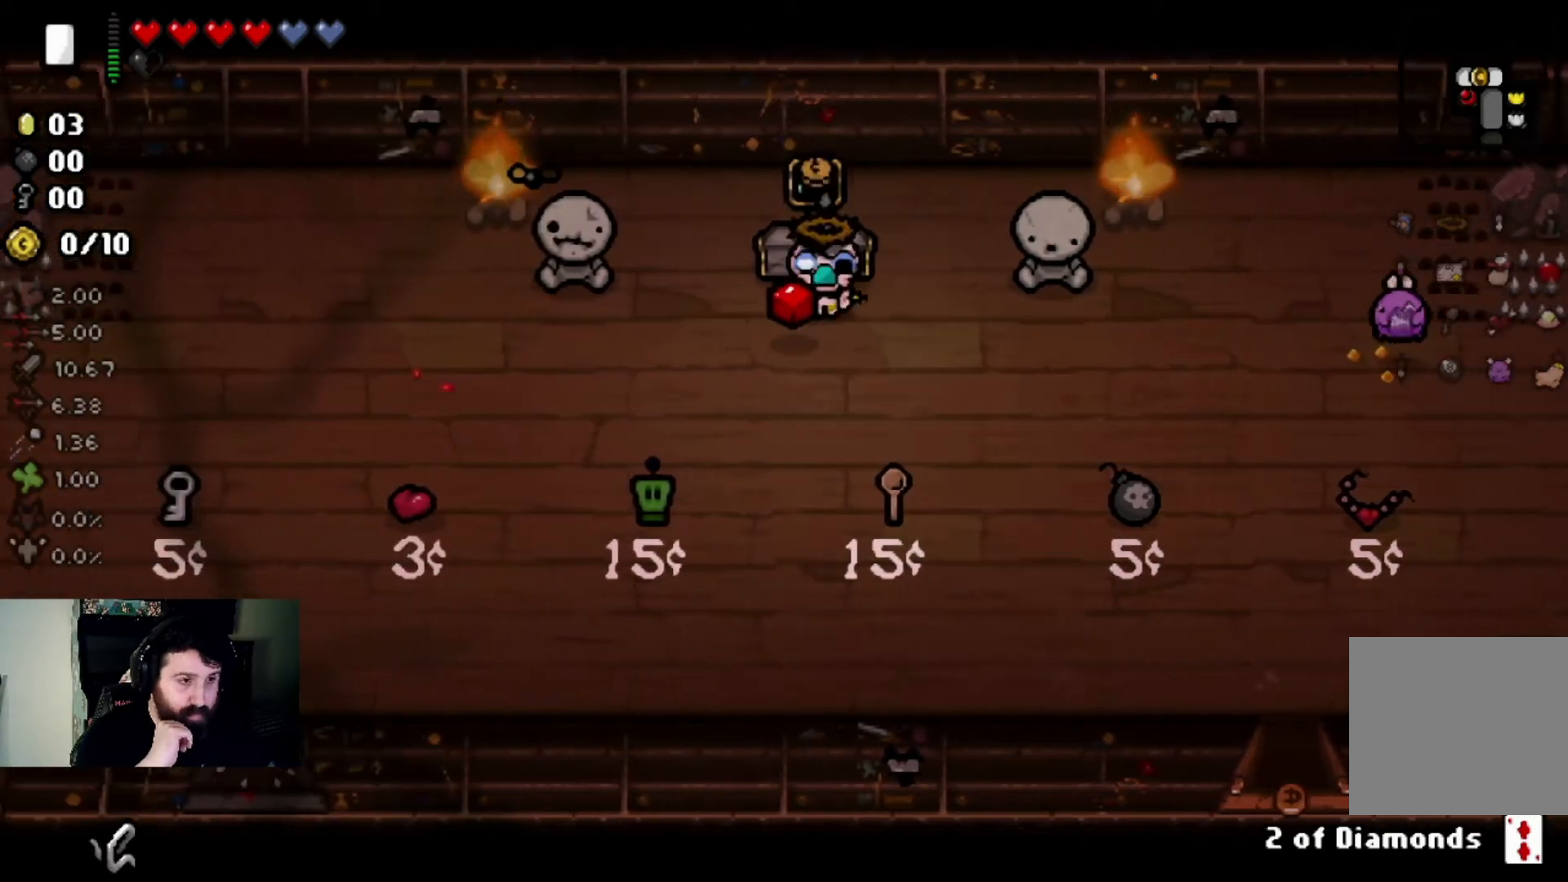
{"buttons": [], "left_stick": "center", "right_stick": "center", "events": []}
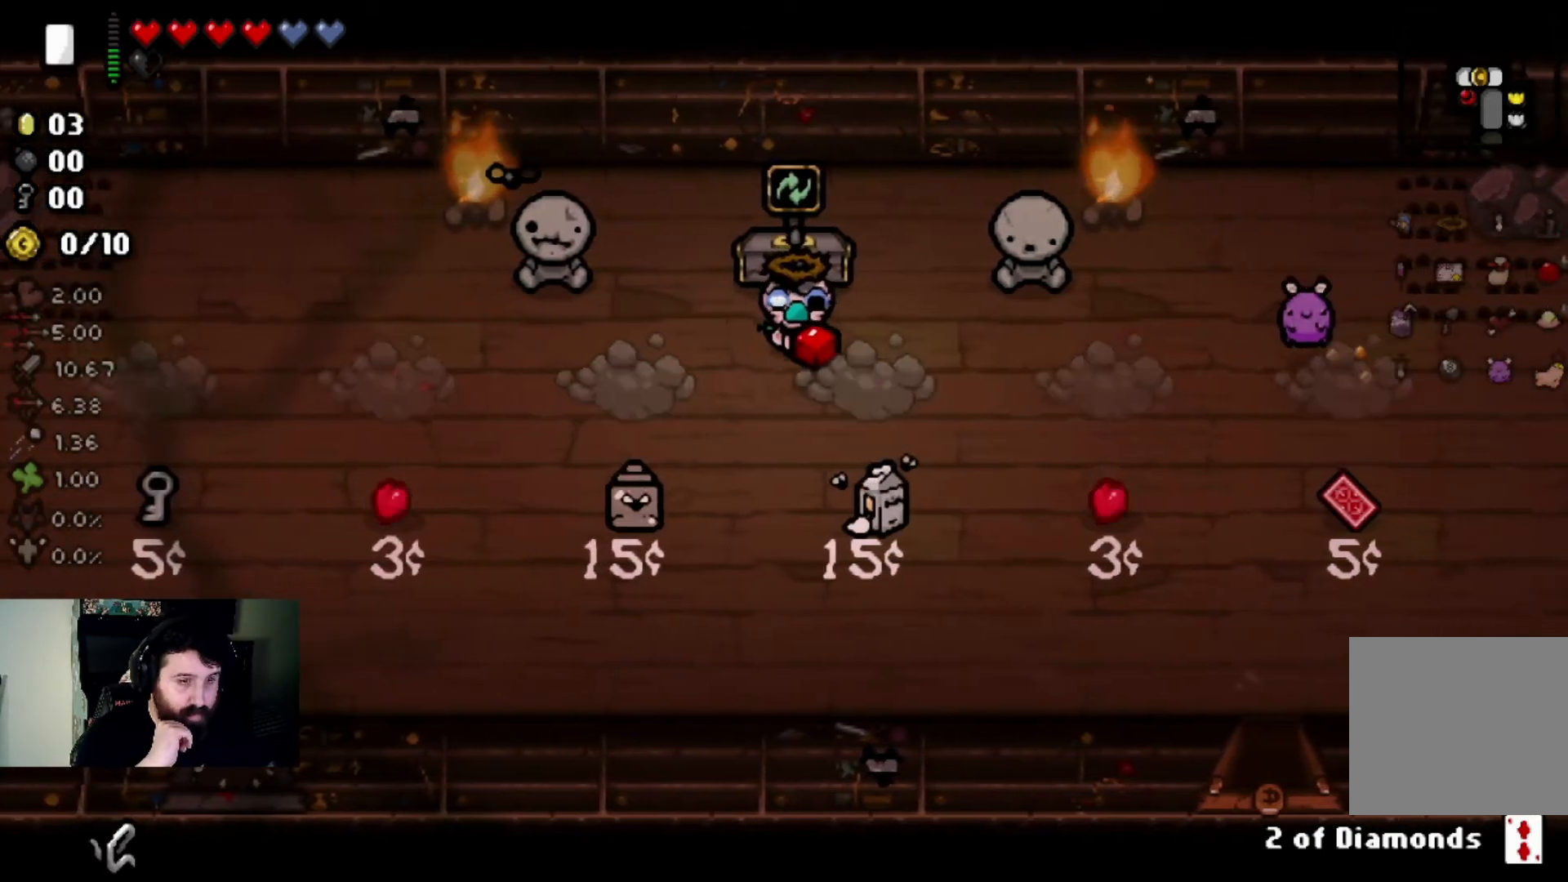
{"buttons": [], "left_stick": "right", "right_stick": "center", "events": [[434, "left_stick", "right"]]}
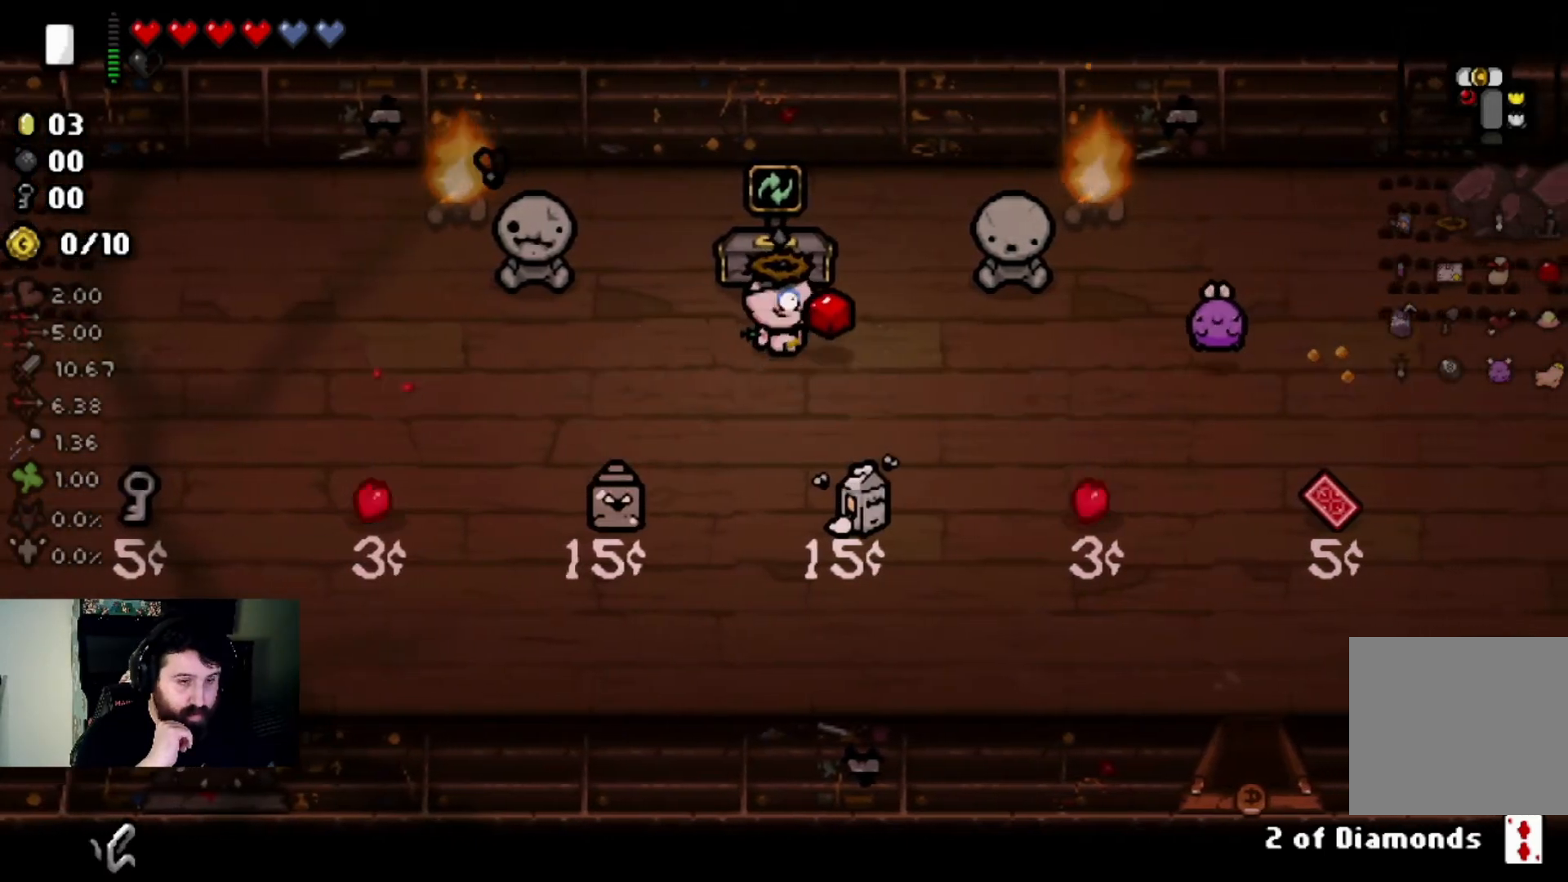
{"buttons": [], "left_stick": "up", "right_stick": "center", "events": [[100, "left_stick", "center"], [267, "left_stick", "left"], [433, "left_stick", "center"], [500, "left_stick", "up"]]}
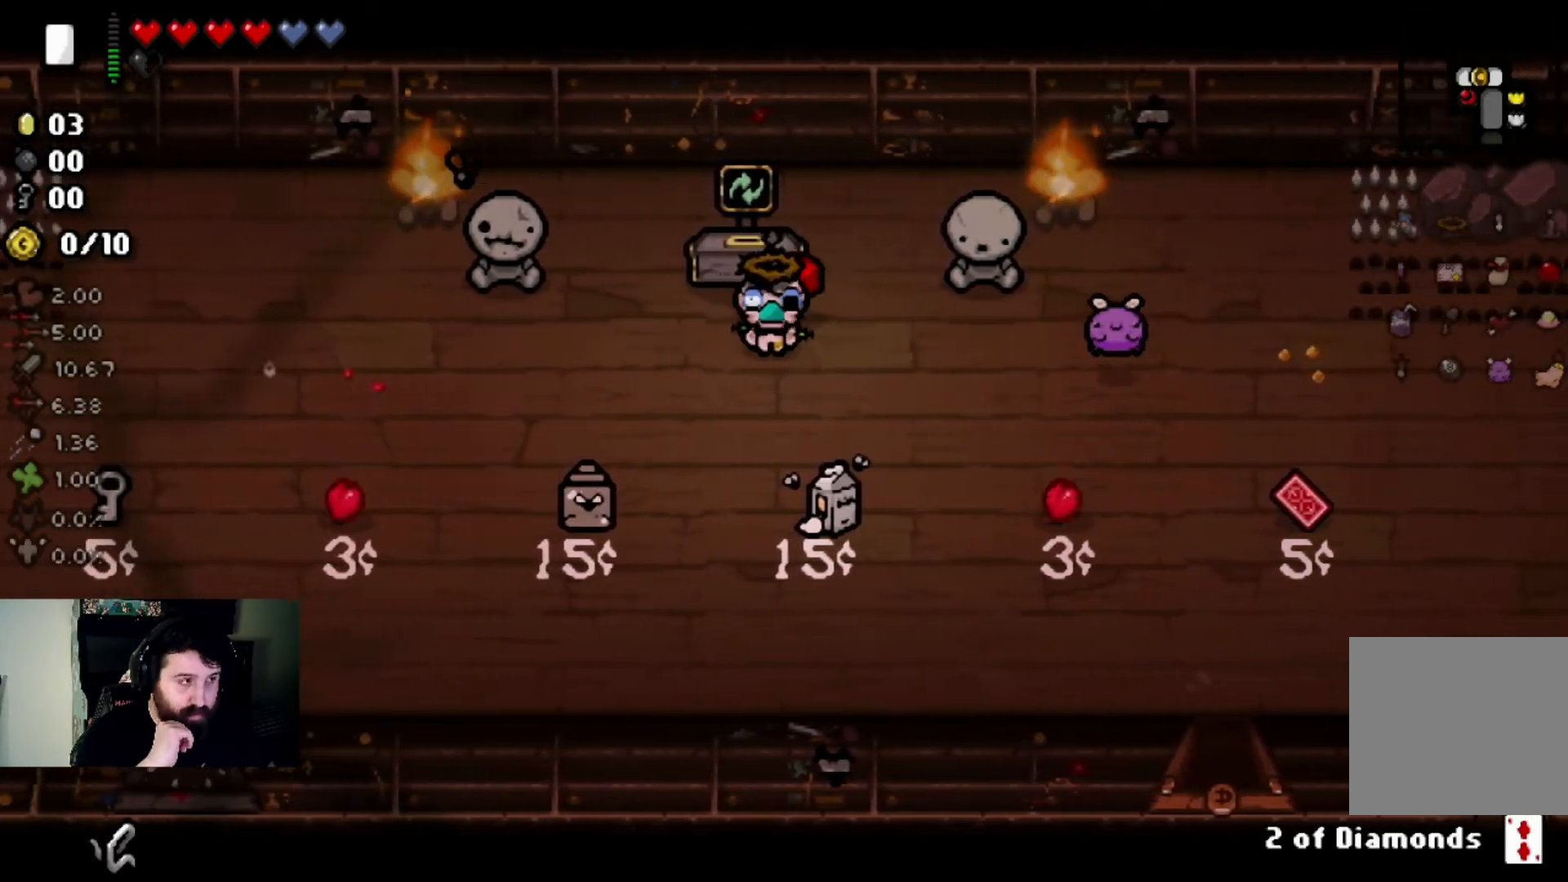
{"buttons": [], "left_stick": "center", "right_stick": "center", "events": [[200, "left_stick", "center"]]}
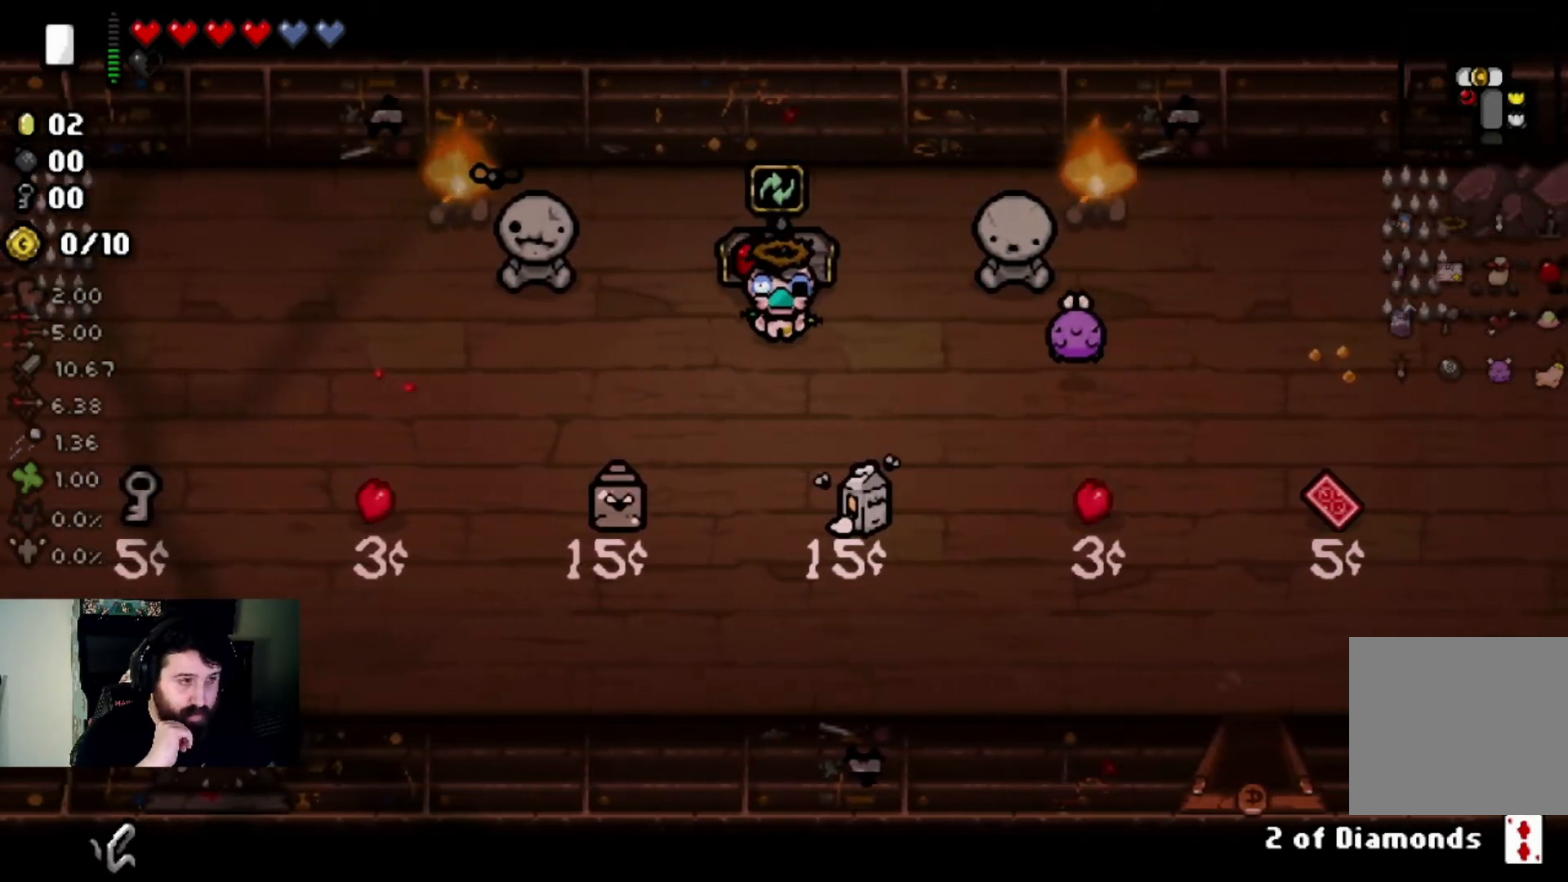
{"buttons": [], "left_stick": "up", "right_stick": "center", "events": [[333, "left_stick", "up"]]}
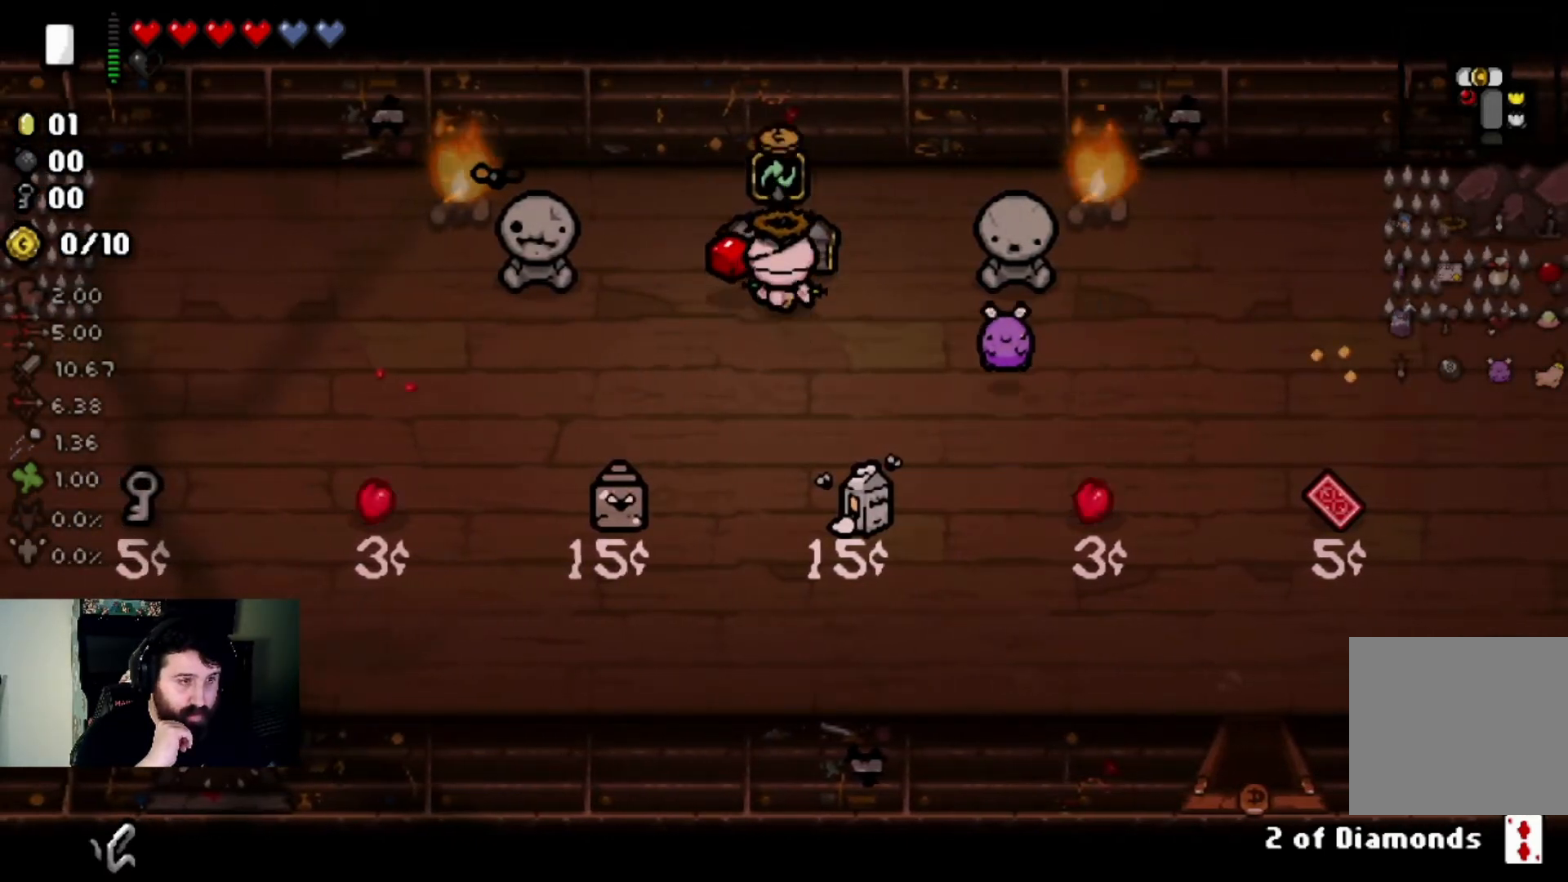
{"buttons": [], "left_stick": "center", "right_stick": "center", "events": [[34, "left_stick", "center"]]}
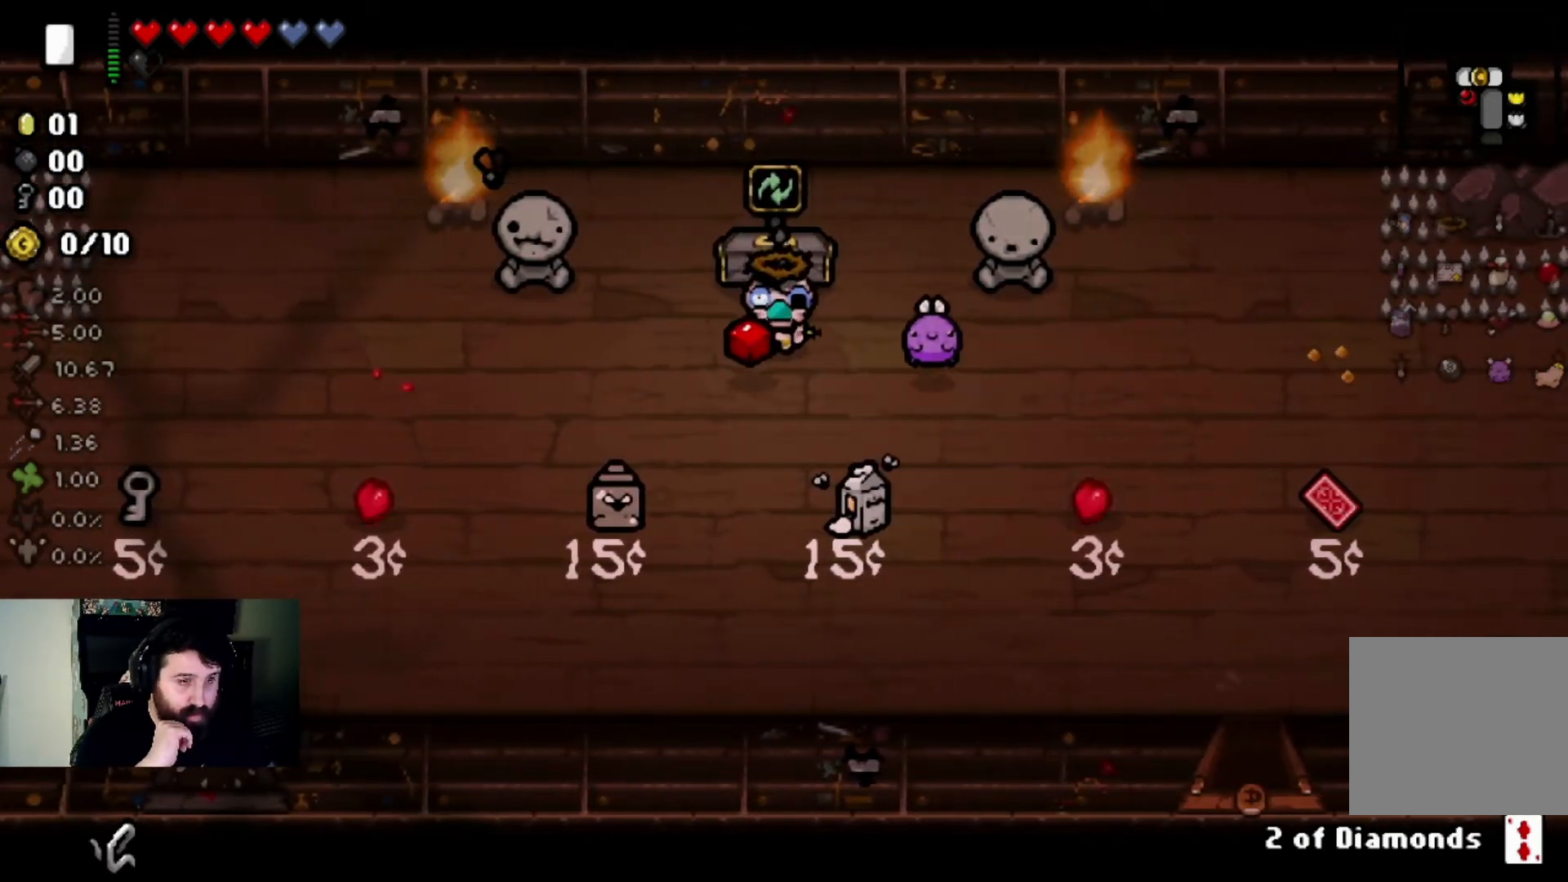
{"buttons": [], "left_stick": "center", "right_stick": "center", "events": [[166, "left_stick", "up"], [367, "left_stick", "center"]]}
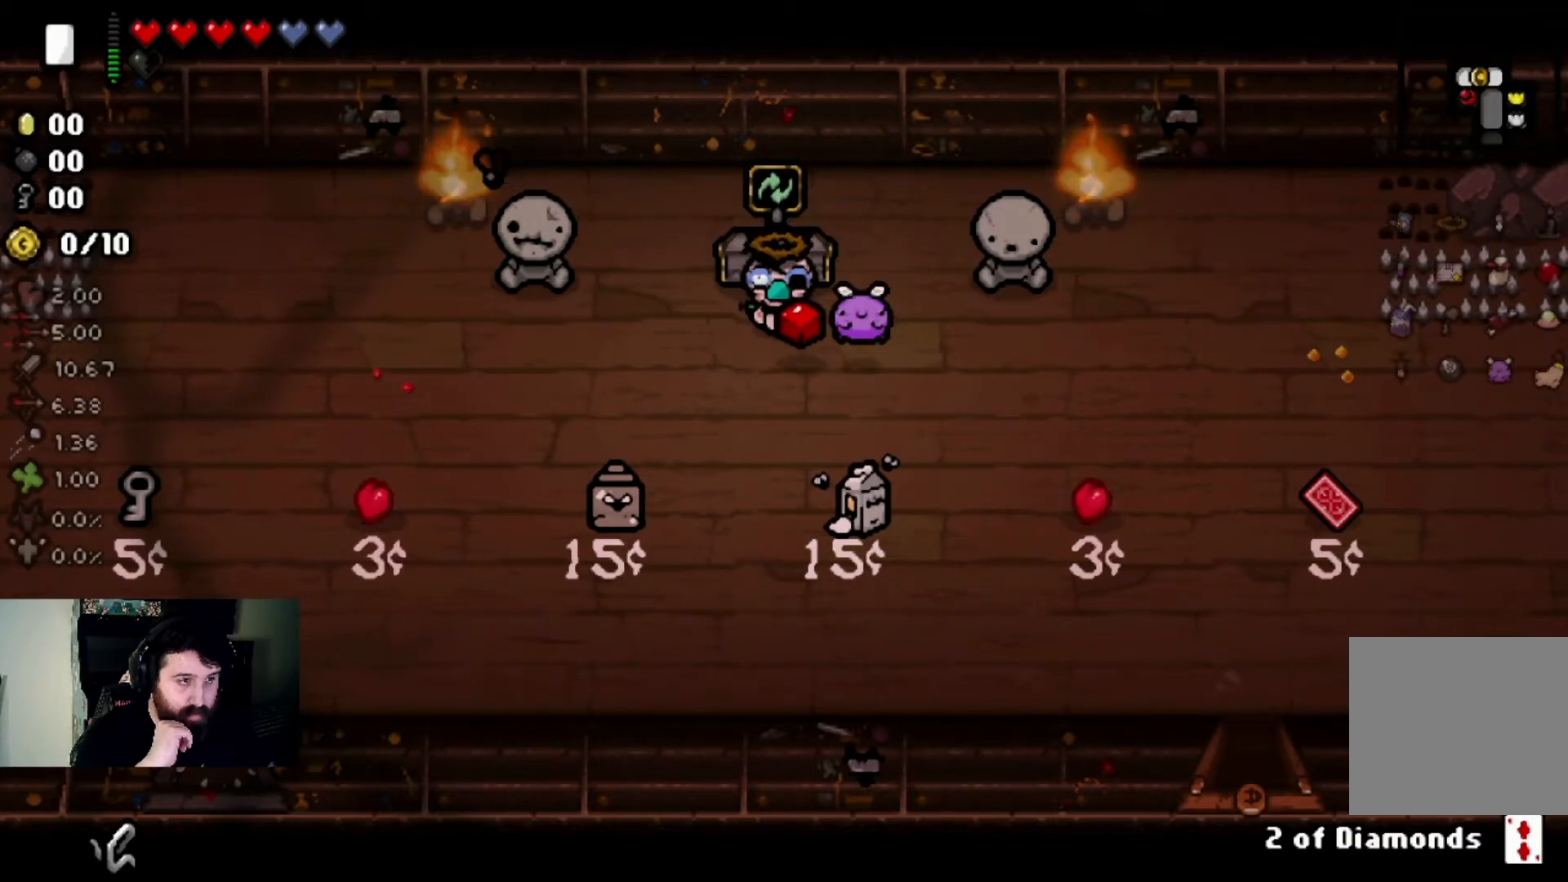
{"buttons": [], "left_stick": "right", "right_stick": "center", "events": [[367, "left_stick", "right"]]}
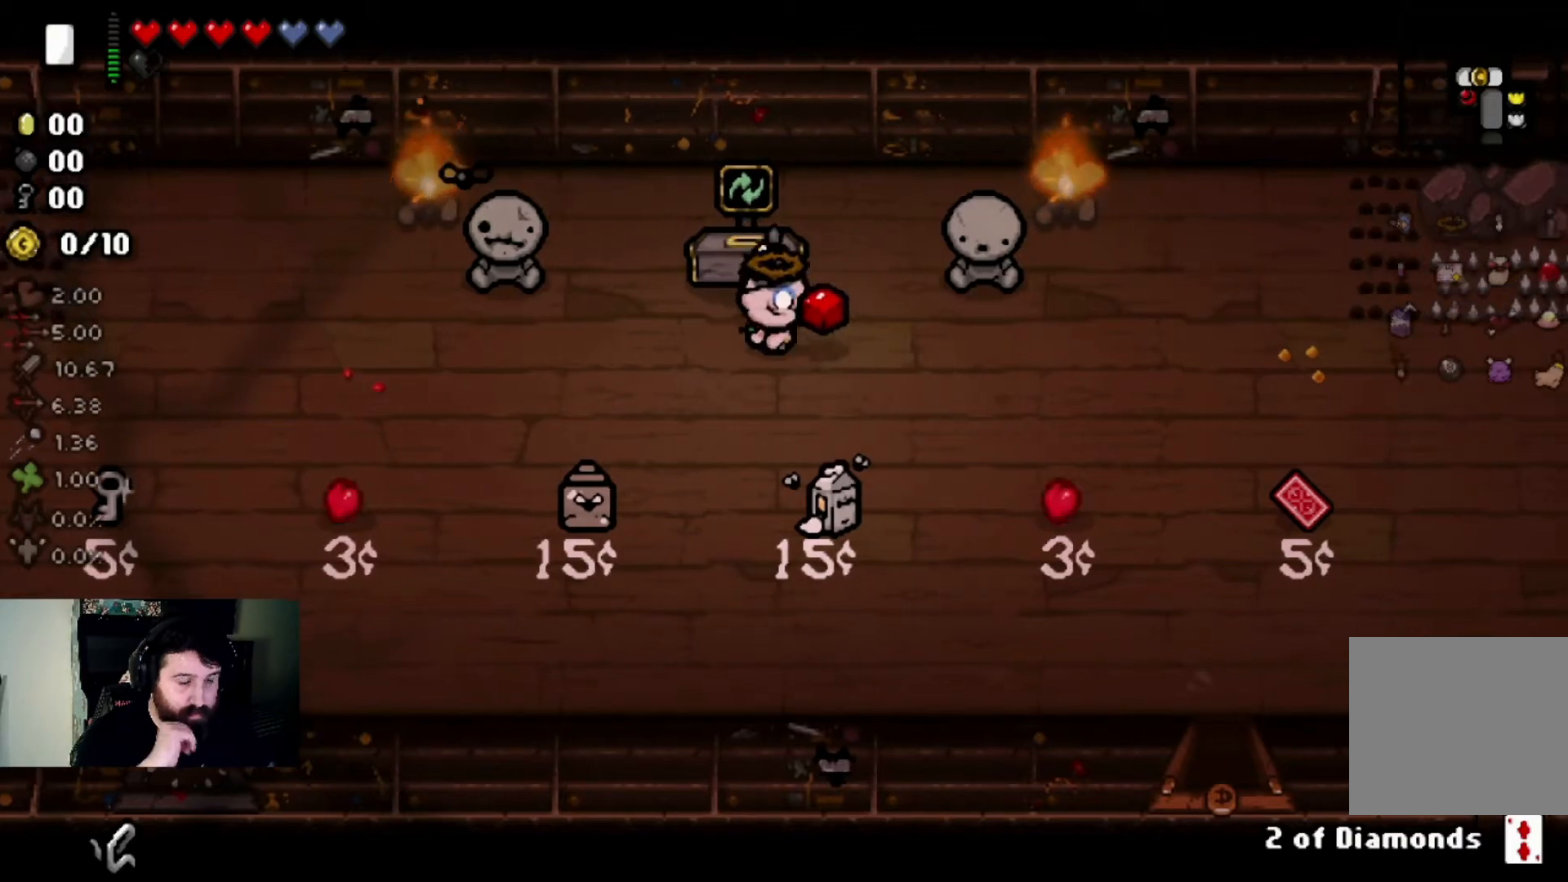
{"buttons": [], "left_stick": "down-right", "right_stick": "center", "events": [[66, "left_stick", "down-right"], [200, "left_stick", "down"], [500, "left_stick", "down-right"]]}
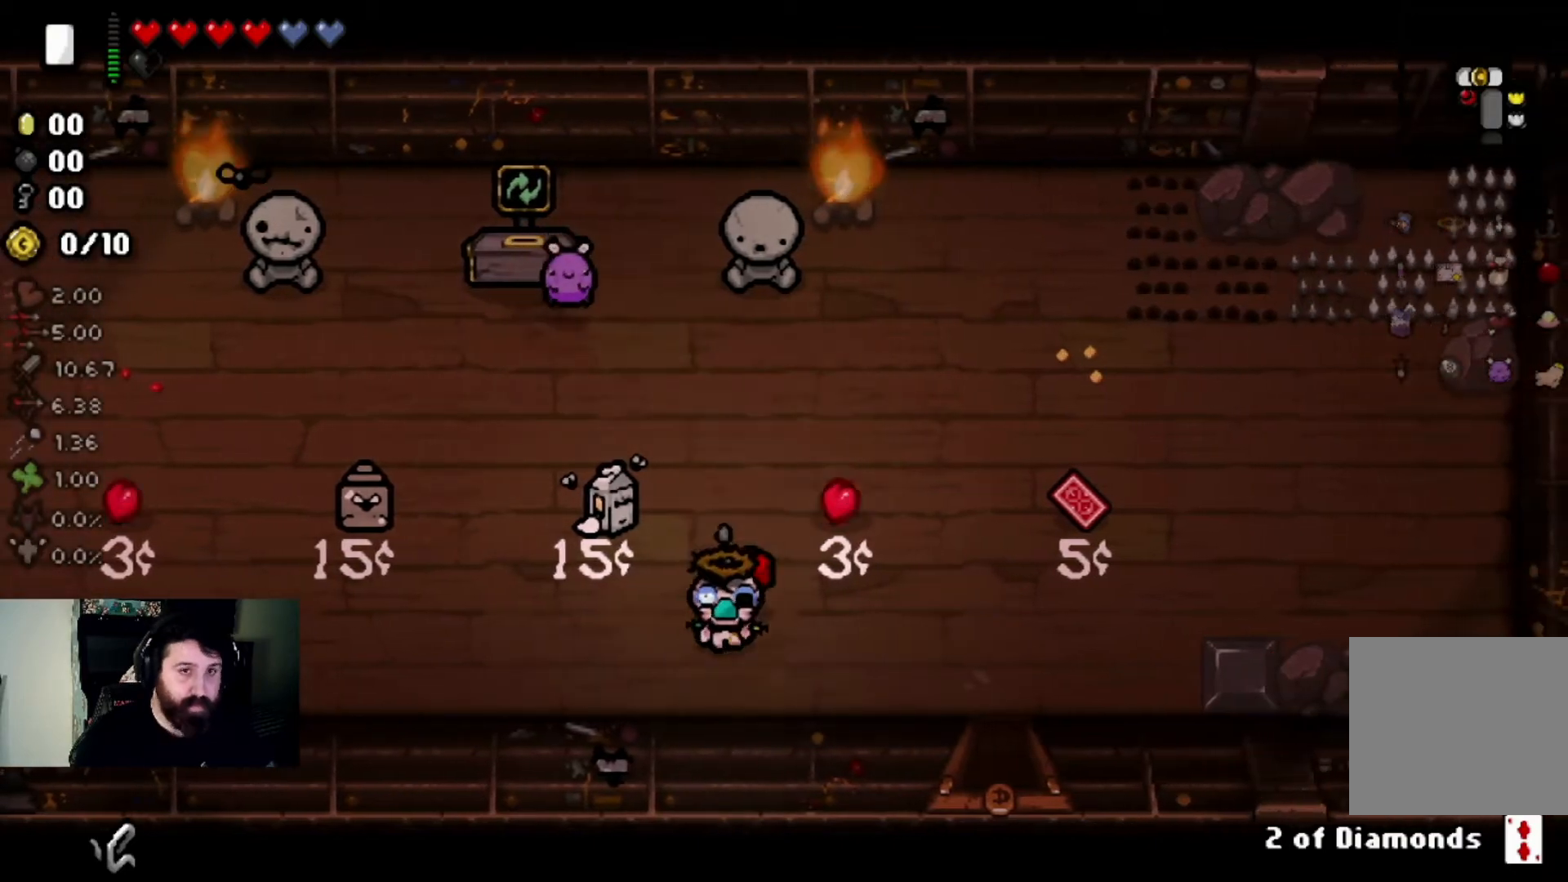
{"buttons": [], "left_stick": "left", "right_stick": "center", "events": [[100, "left_stick", "center"], [200, "left_stick", "left"], [334, "left_stick", "center"], [467, "left_stick", "left"]]}
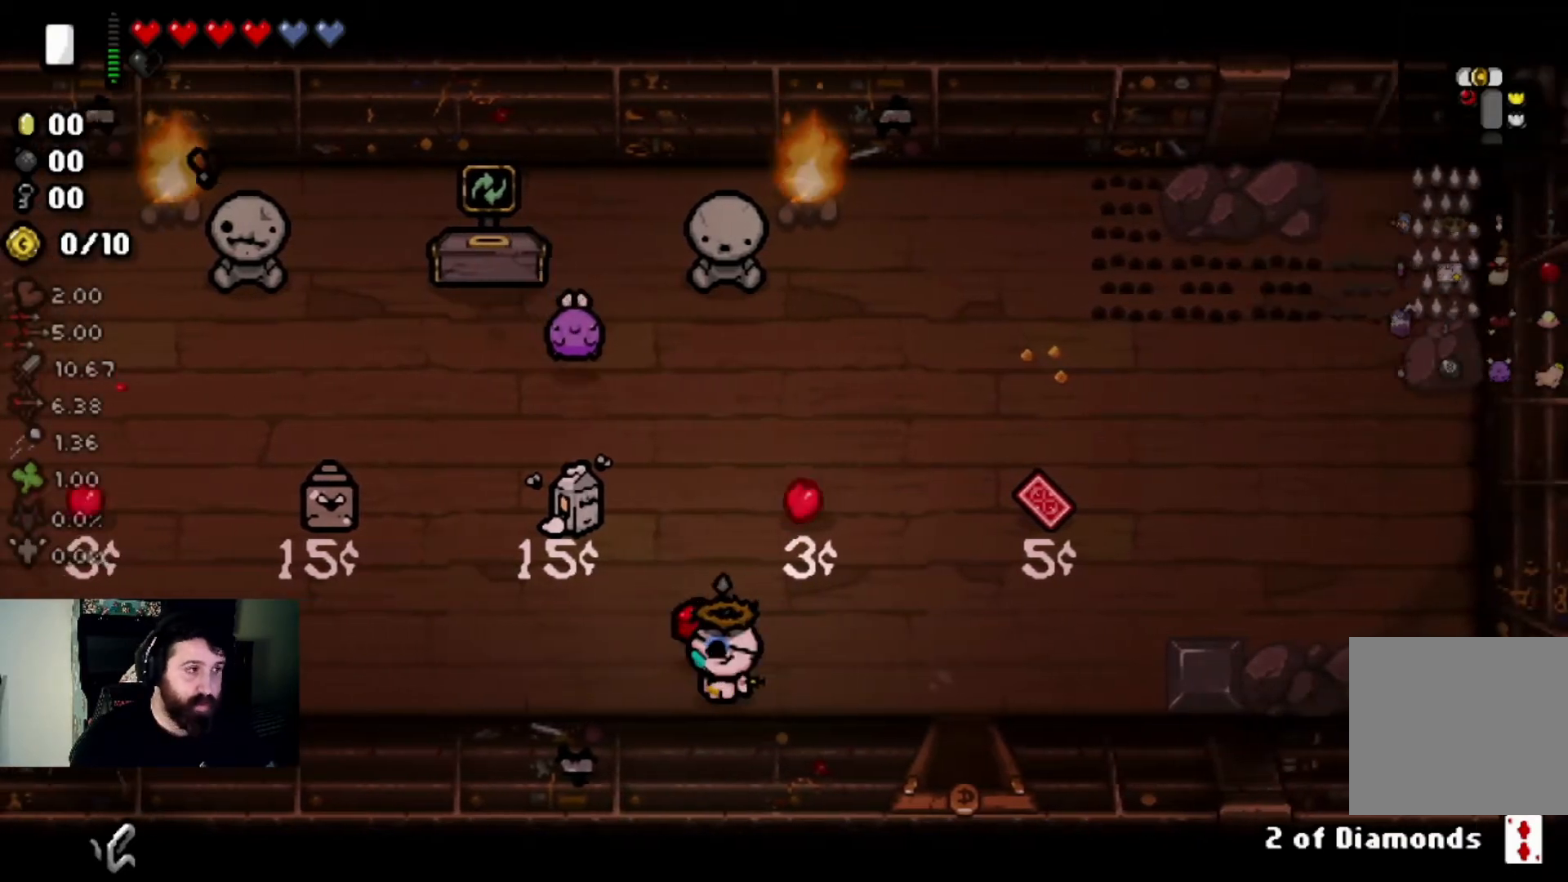
{"buttons": [], "left_stick": "right", "right_stick": "center", "events": [[300, "left_stick", "right"]]}
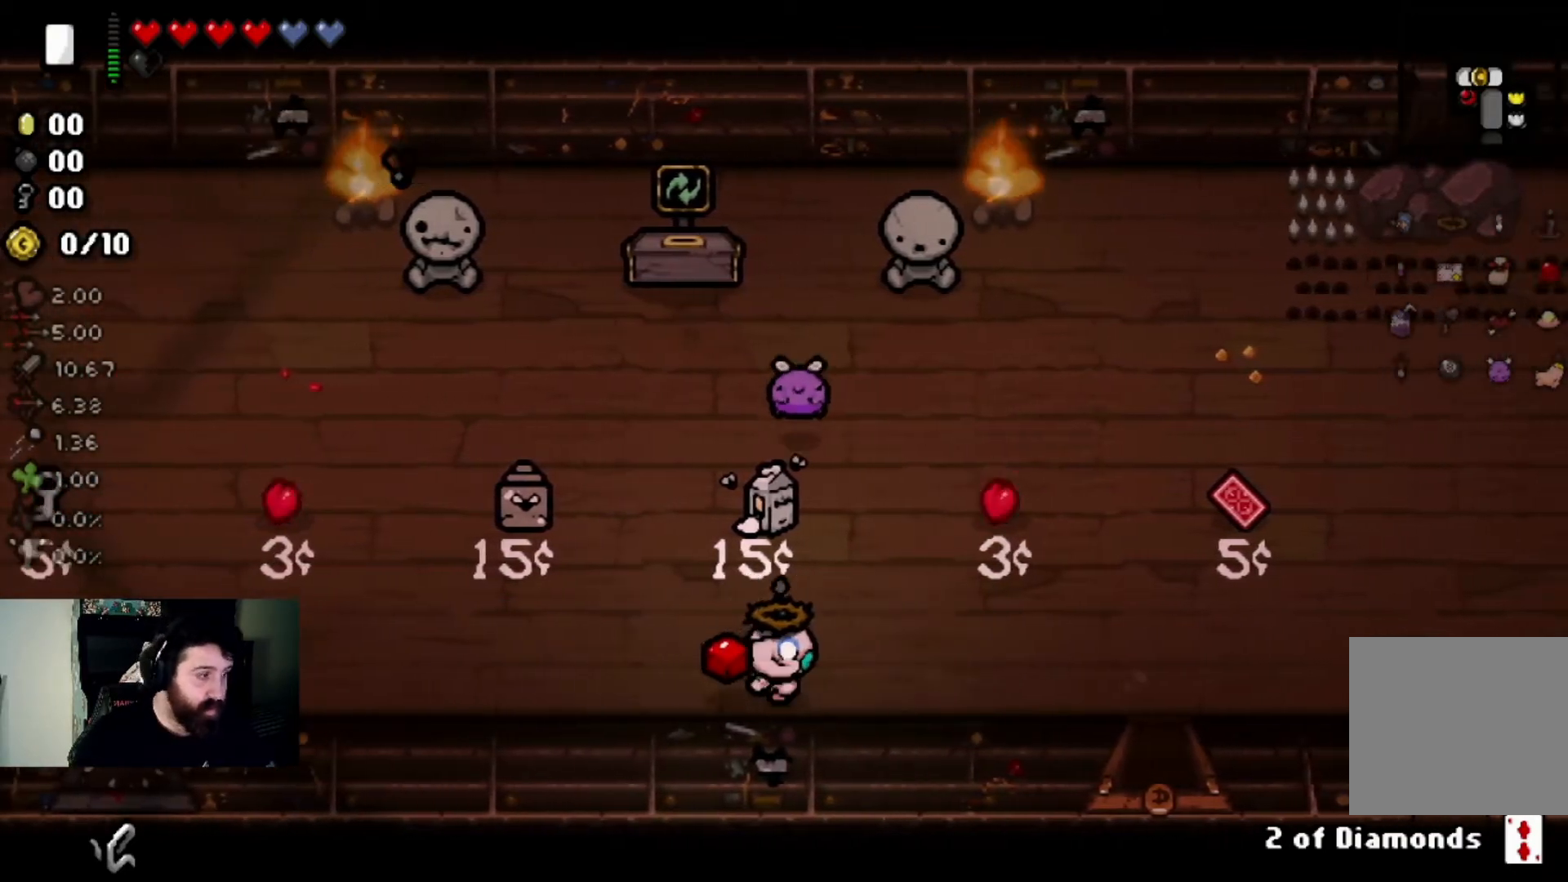
{"buttons": [], "left_stick": "down", "right_stick": "center", "events": [[267, "left_stick", "down-right"], [501, "left_stick", "down"]]}
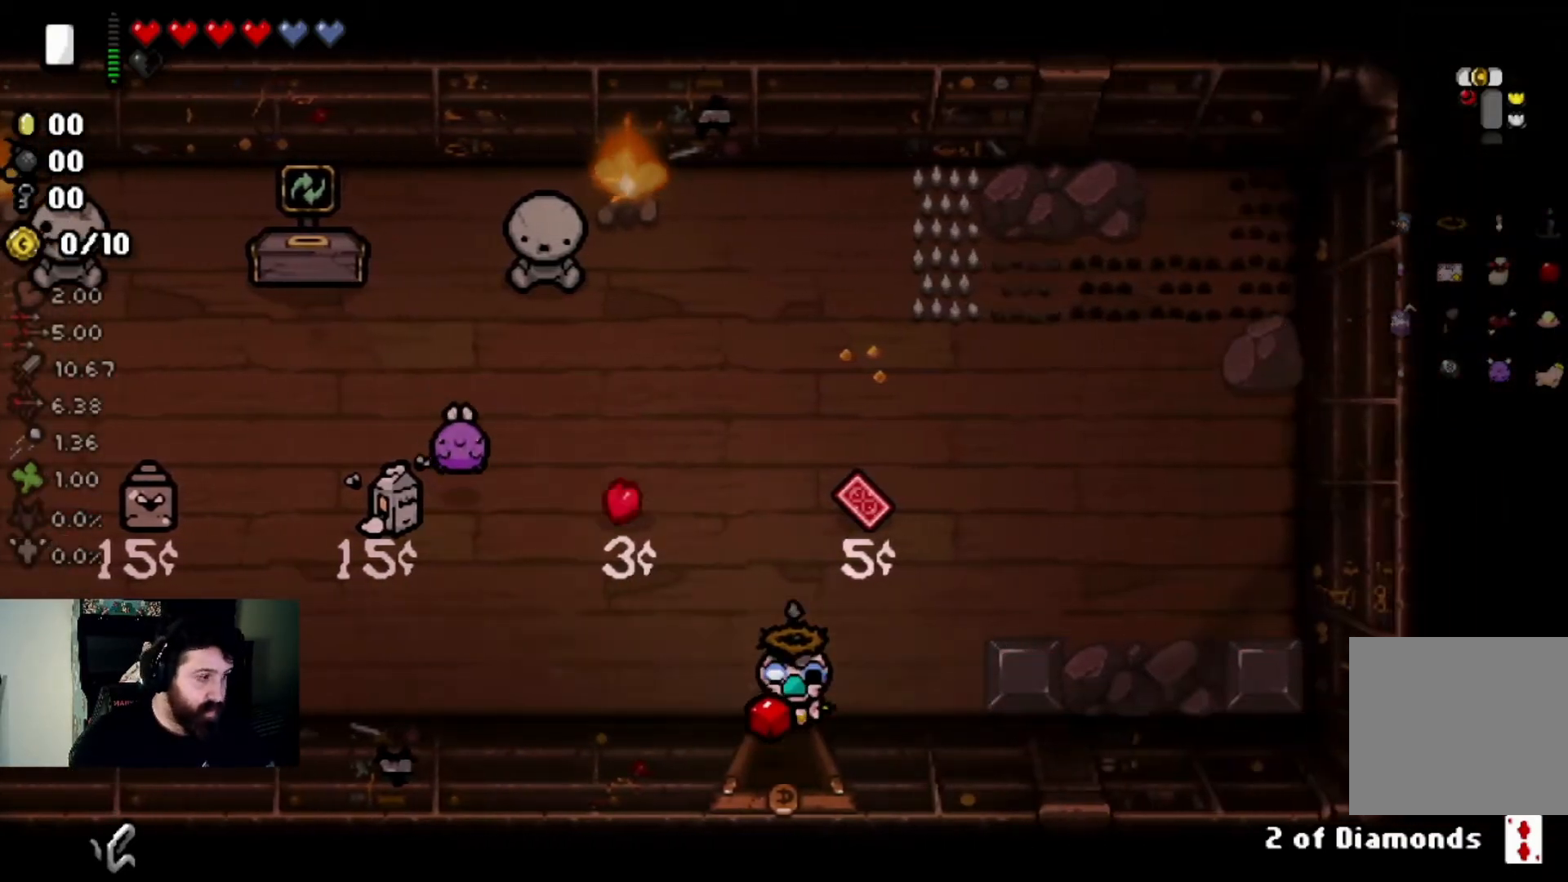
{"buttons": [], "left_stick": "center", "right_stick": "down", "events": [[300, "left_stick", "center"], [500, "right_stick", "down"]]}
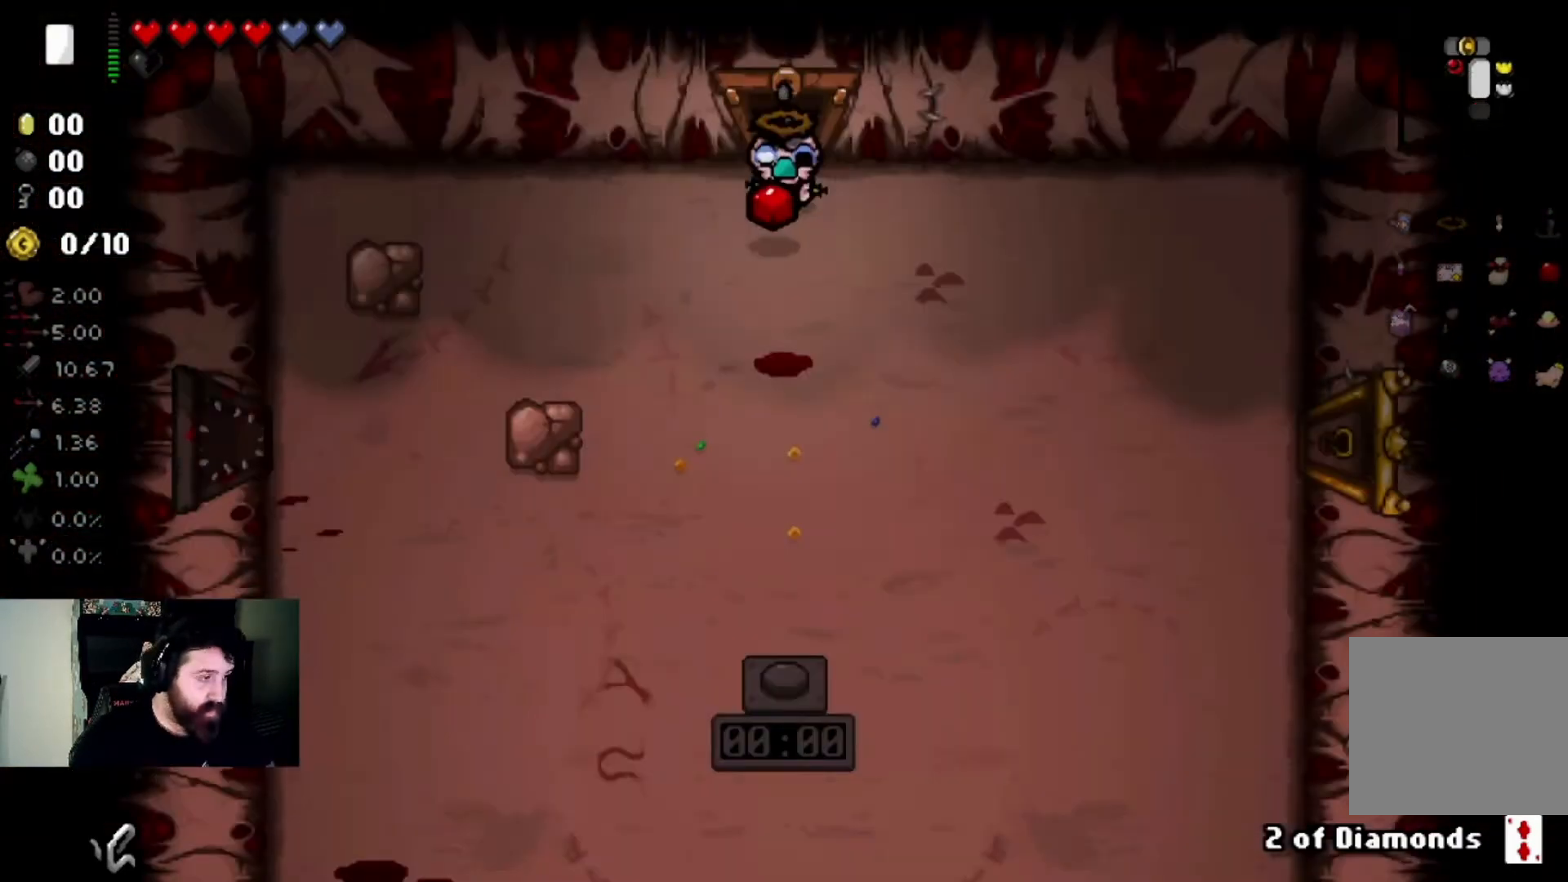
{"buttons": [], "left_stick": "center", "right_stick": "center", "events": [[134, "left_stick", "down"], [267, "left_stick", "center"], [367, "right_stick", "center"]]}